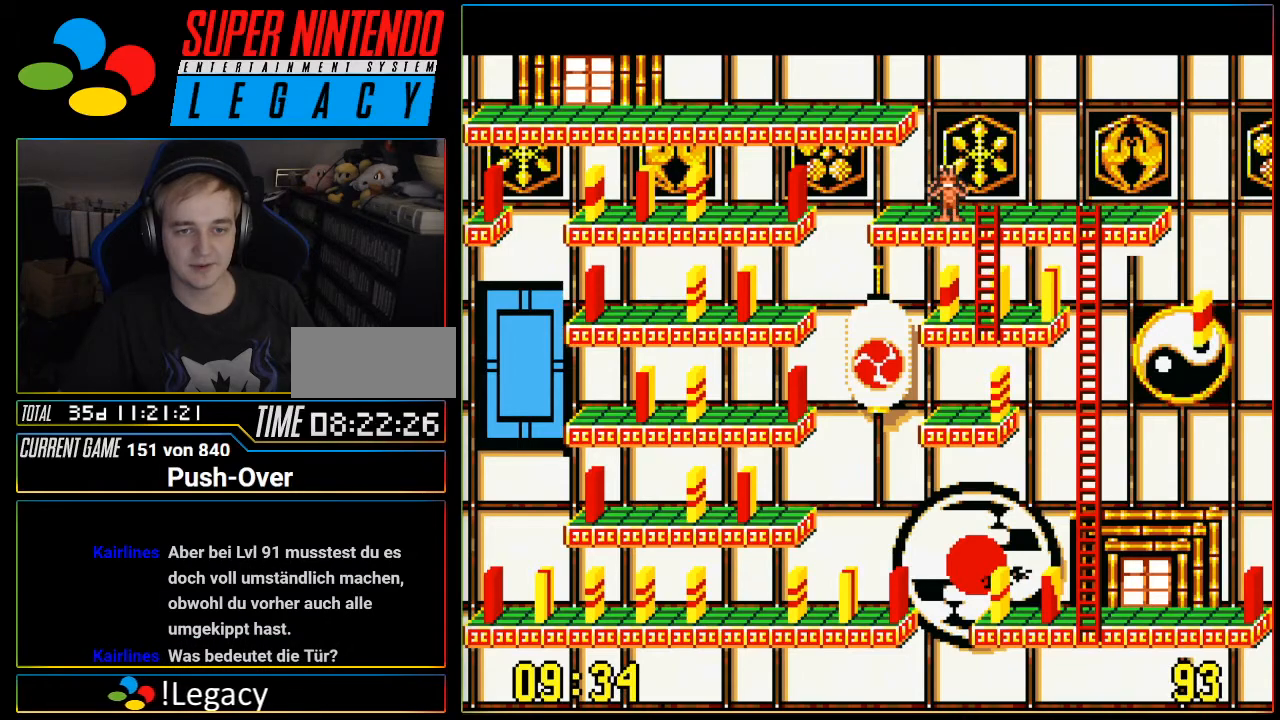
Gameplay with a controller (Nintendo layout); each line is a JSON object with the inputs held at the frame after it. "events" lists button and stick changes between this image and that frame as [ms after this image, input, new state], when the widget could be followed in between. Not read: L3 R3.
{"buttons": ["DPAD_RIGHT"], "events": [[83, "DPAD_RIGHT", "down"]]}
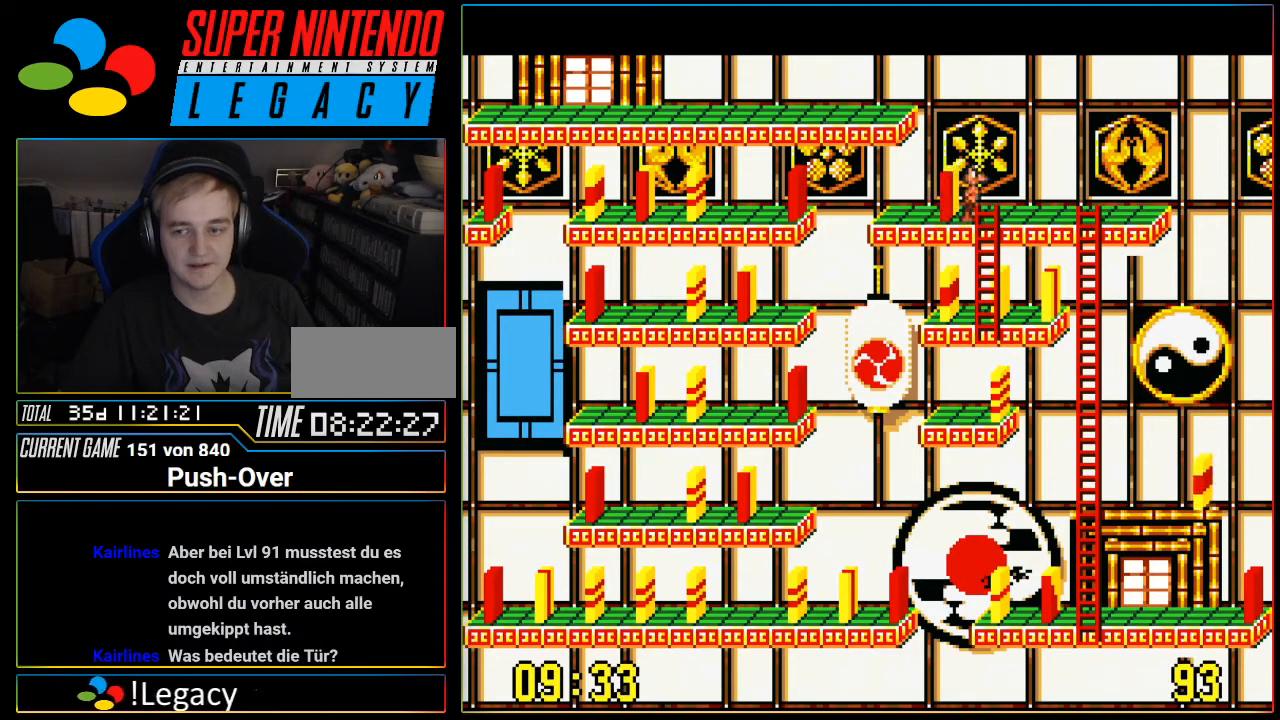
{"buttons": ["DPAD_RIGHT"], "events": []}
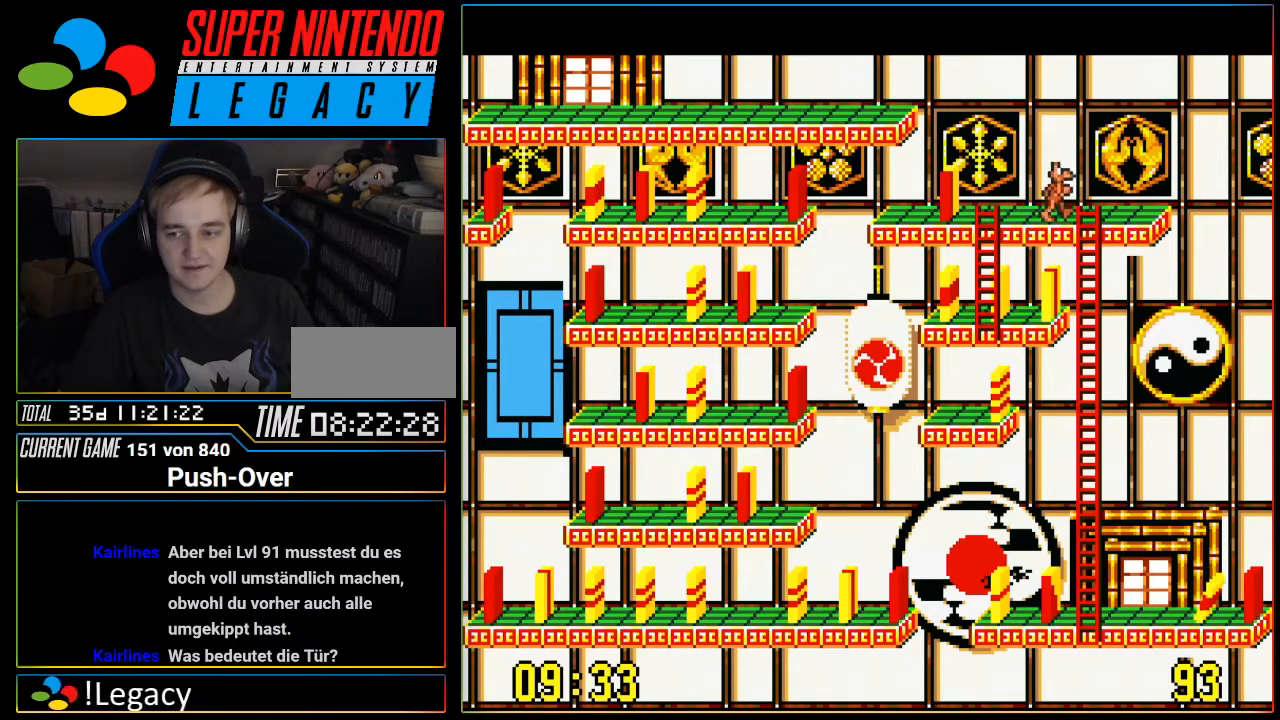
{"buttons": ["DPAD_DOWN"], "events": [[150, "DPAD_DOWN", "down"], [150, "DPAD_RIGHT", "up"]]}
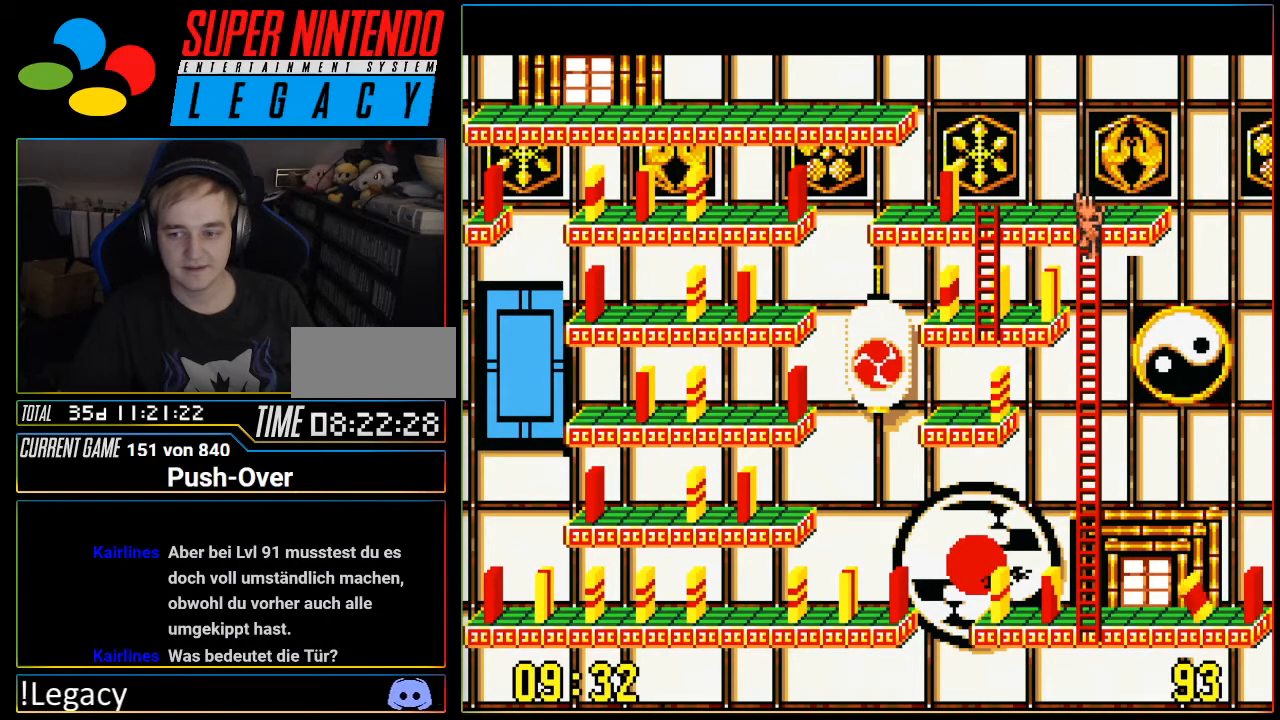
{"buttons": ["DPAD_DOWN"], "events": []}
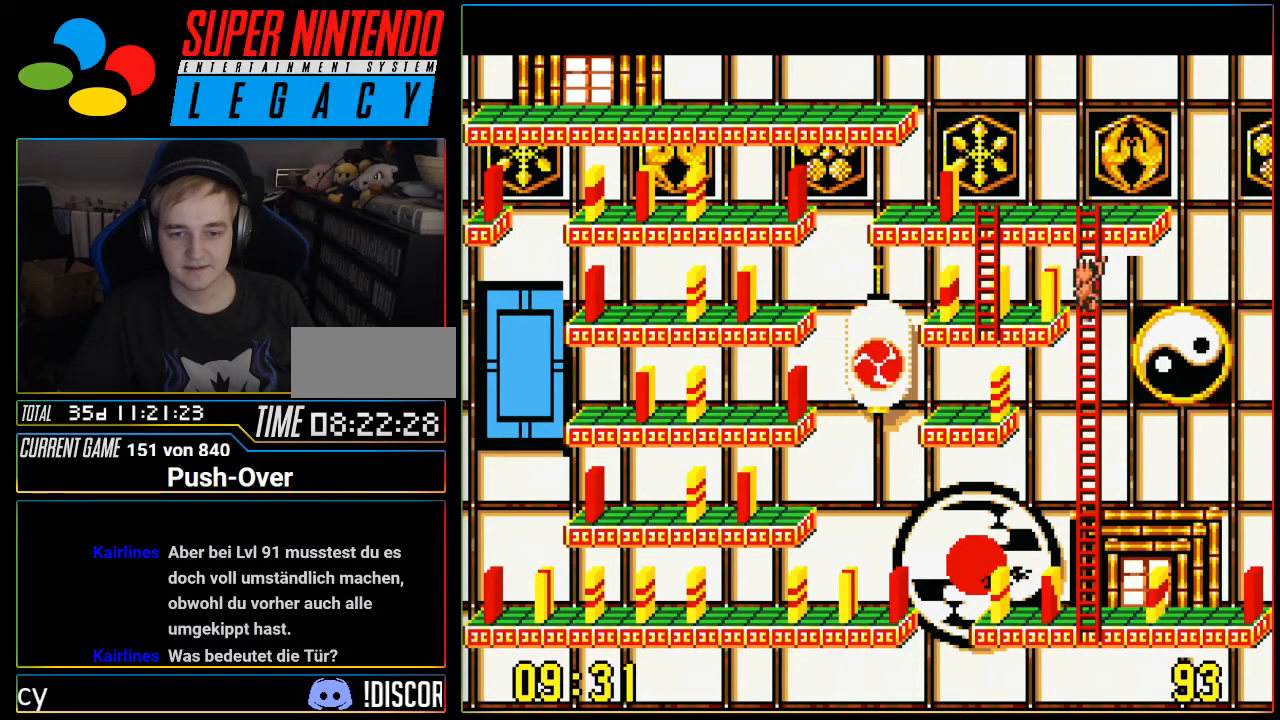
{"buttons": ["DPAD_DOWN"], "events": []}
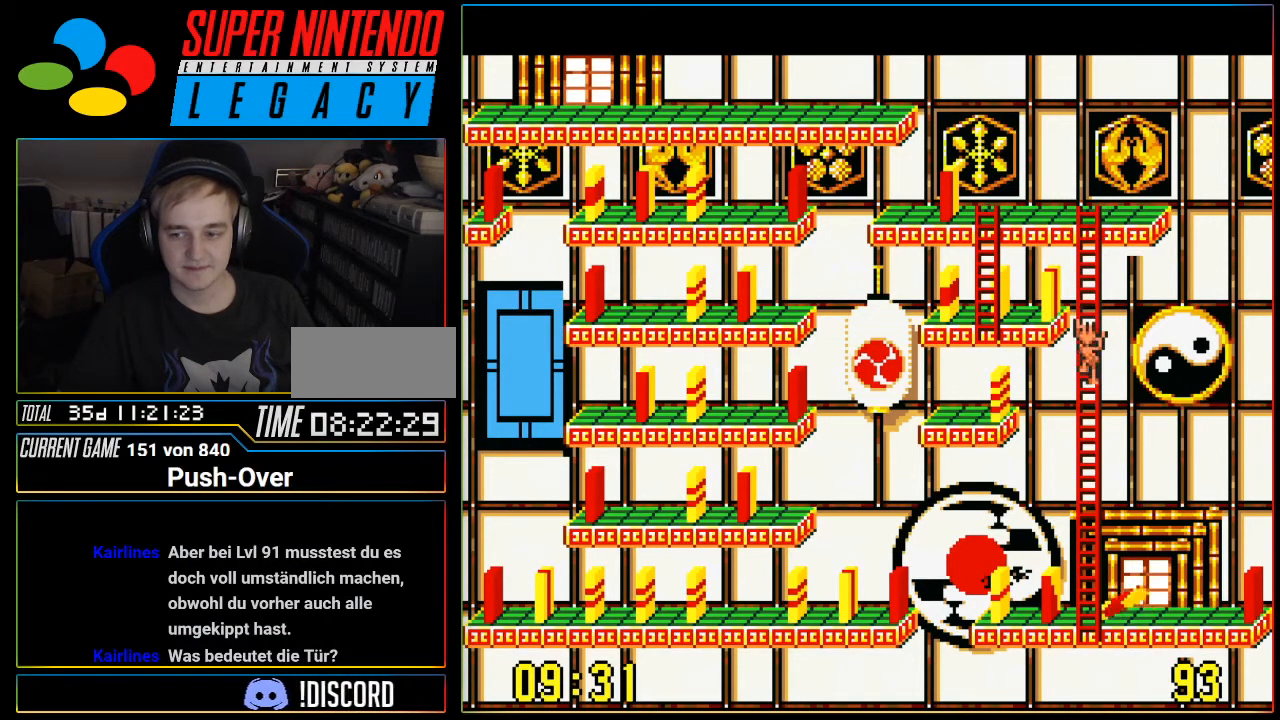
{"buttons": ["DPAD_DOWN"], "events": []}
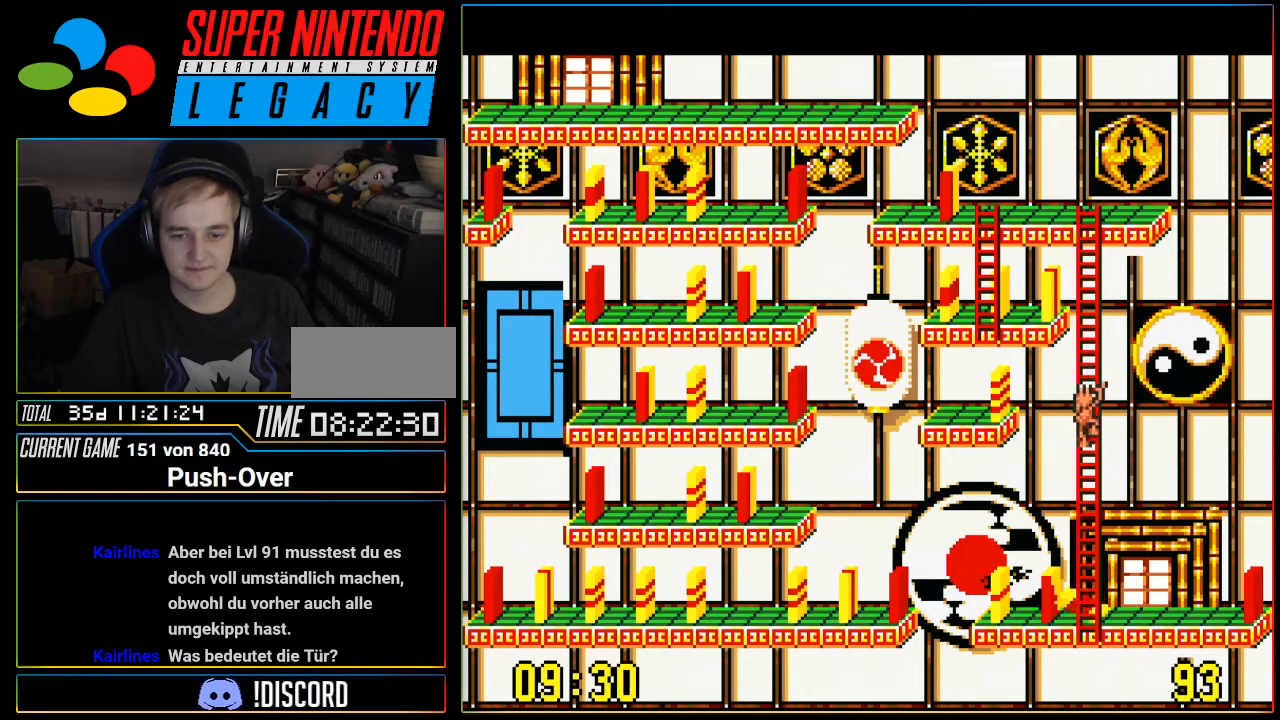
{"buttons": ["DPAD_DOWN"], "events": []}
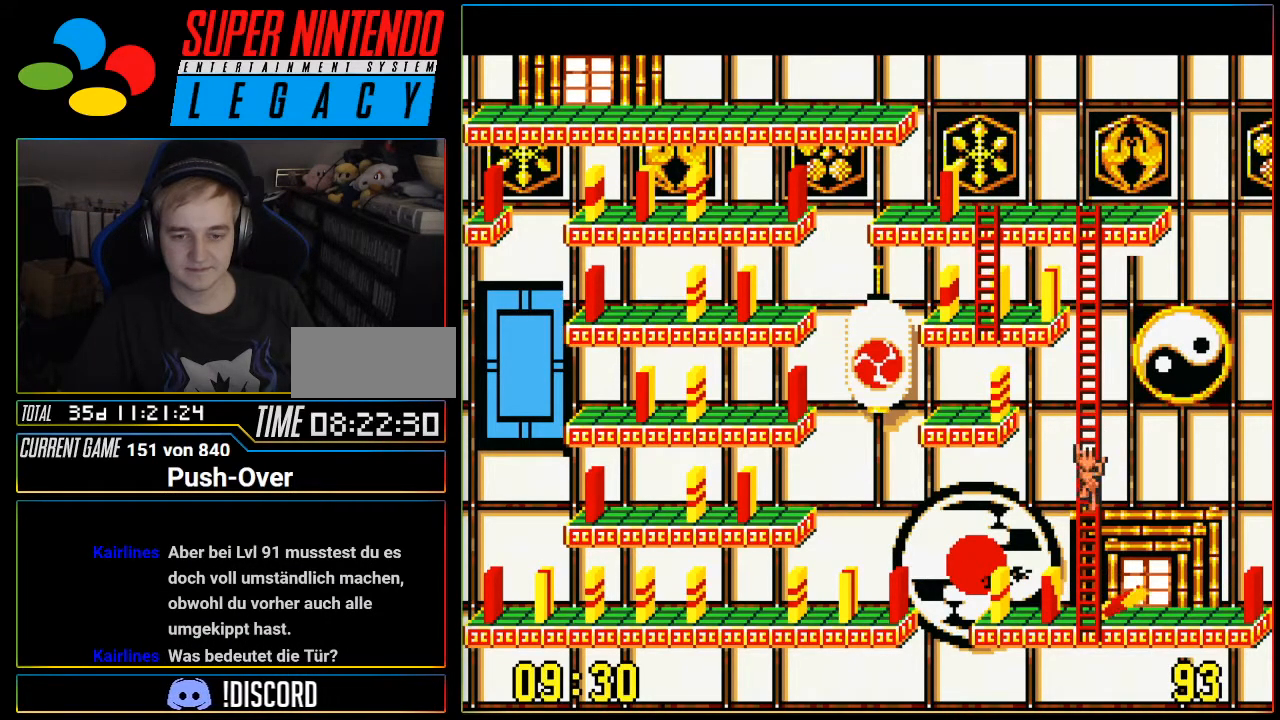
{"buttons": ["DPAD_DOWN"], "events": []}
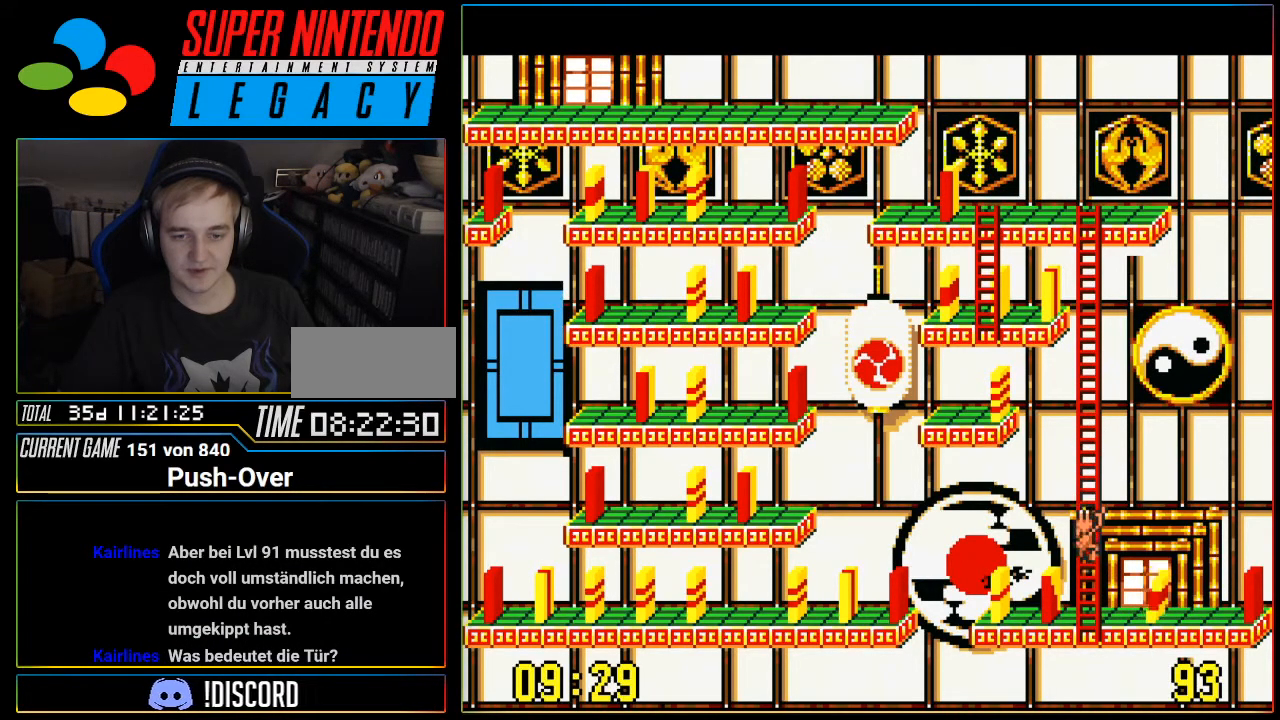
{"buttons": ["DPAD_LEFT"], "events": [[267, "DPAD_DOWN", "up"], [267, "DPAD_LEFT", "down"]]}
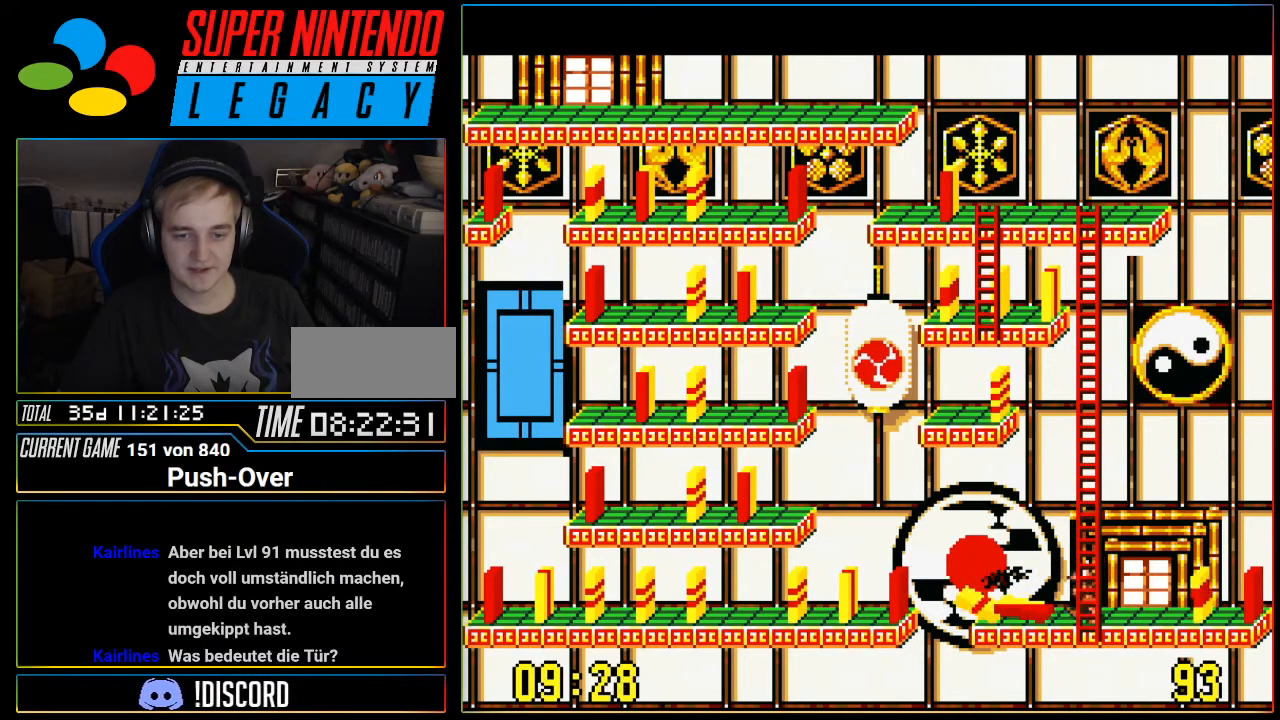
{"buttons": ["DPAD_LEFT"], "events": [[17, "DPAD_LEFT", "up"], [301, "DPAD_LEFT", "down"]]}
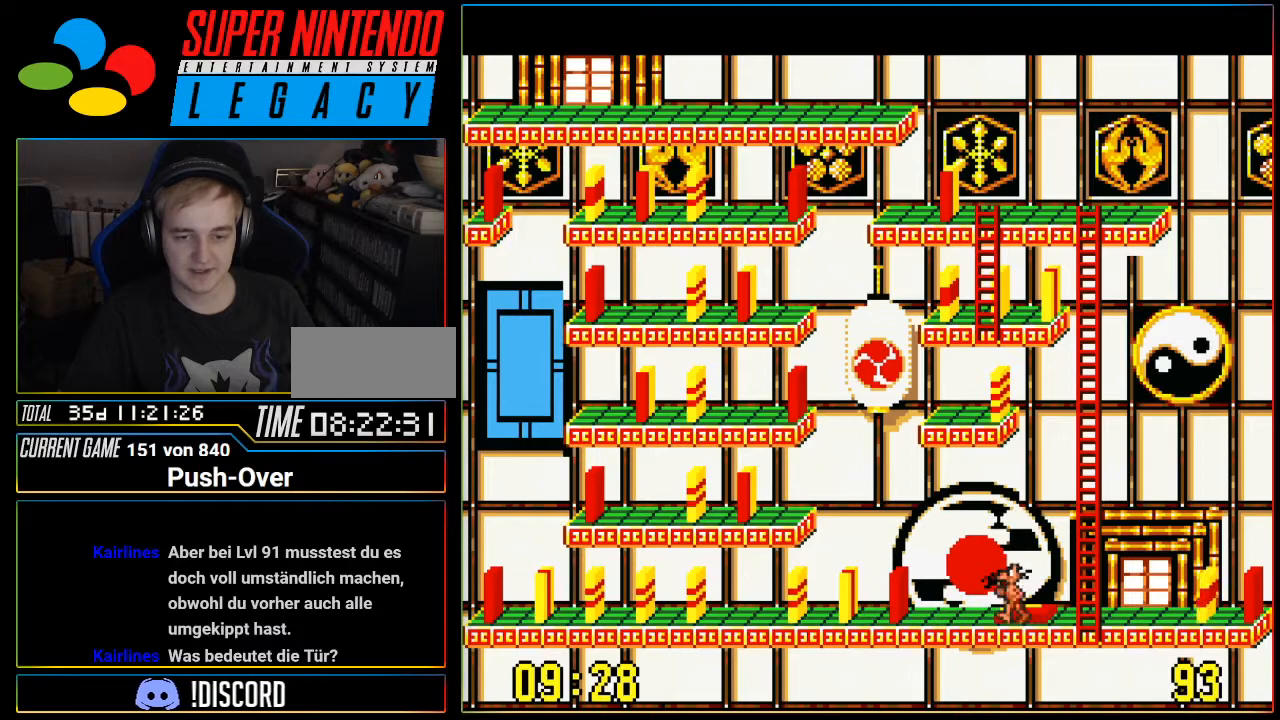
{"buttons": ["DPAD_RIGHT"], "events": [[267, "DPAD_LEFT", "up"], [434, "DPAD_RIGHT", "down"]]}
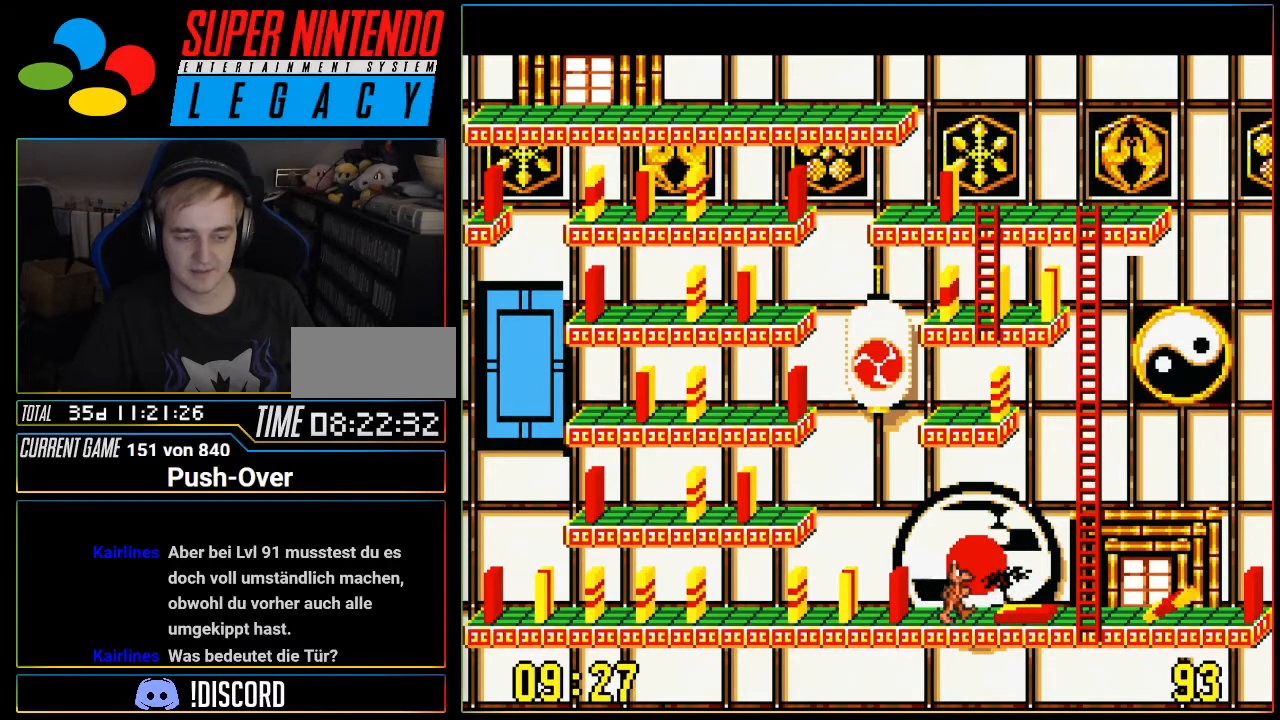
{"buttons": ["DPAD_LEFT"], "events": [[17, "DPAD_RIGHT", "up"], [150, "DPAD_LEFT", "down"]]}
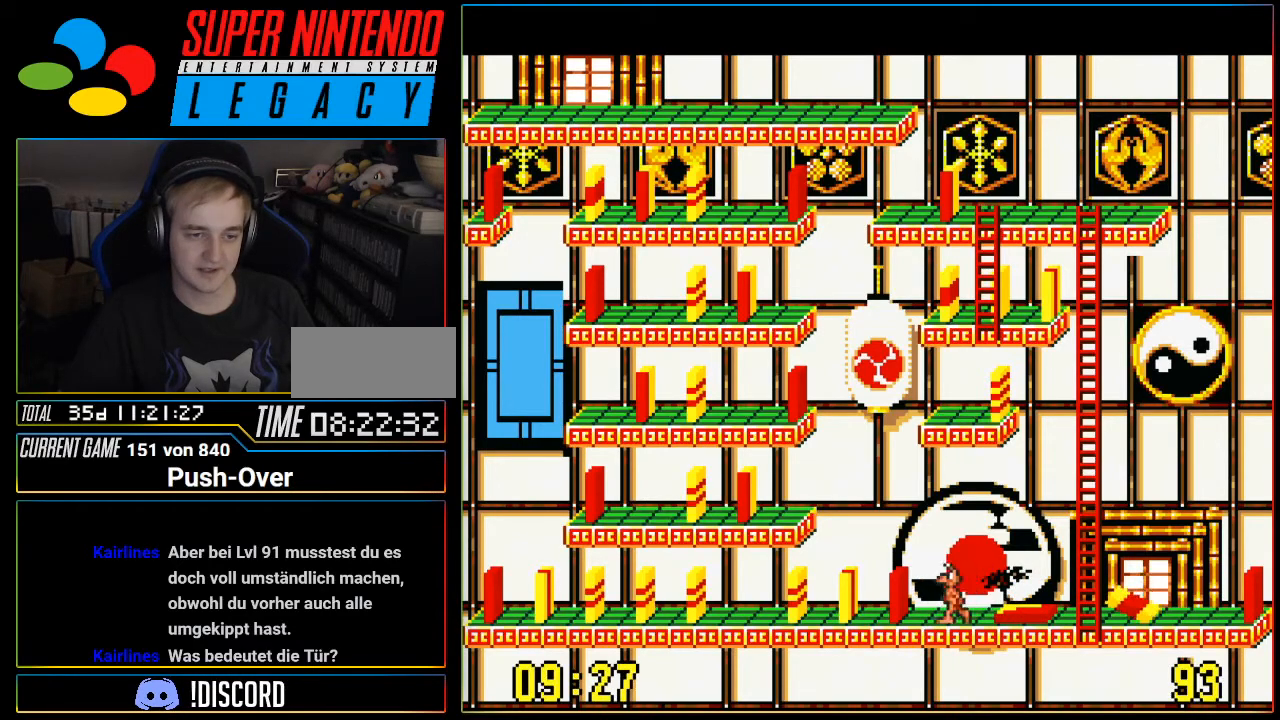
{"buttons": ["DPAD_LEFT"], "events": []}
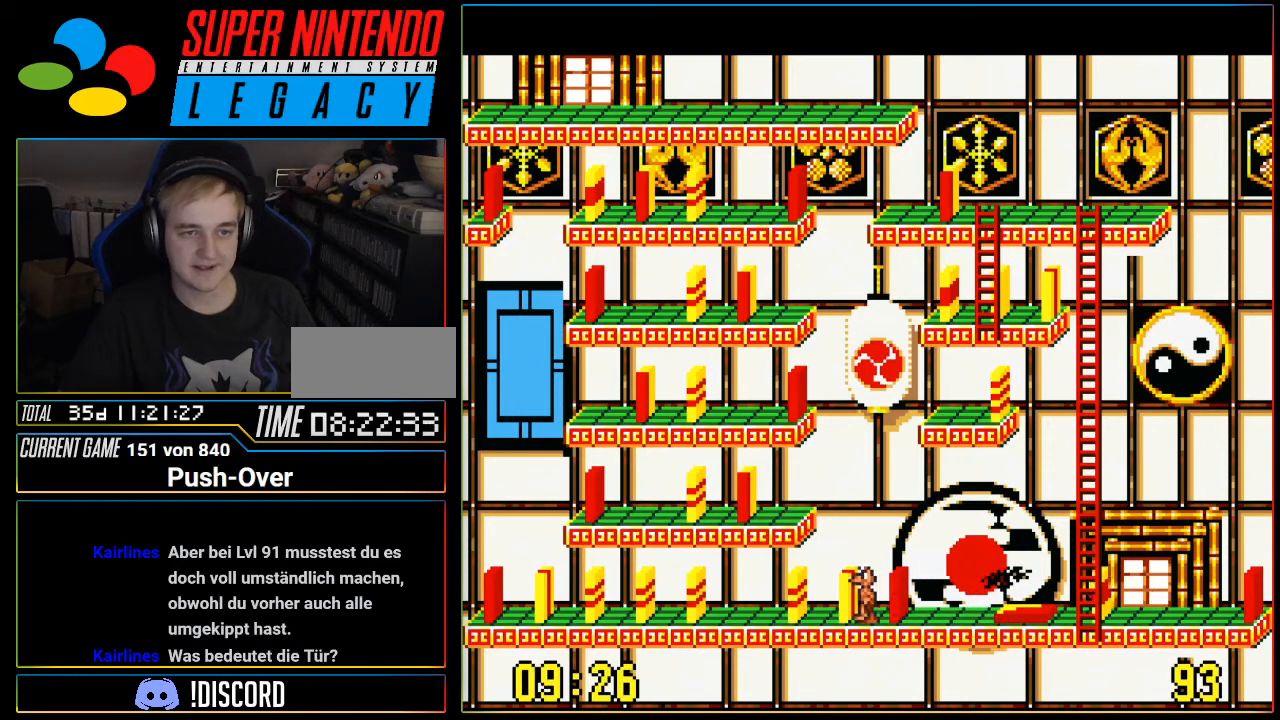
{"buttons": ["DPAD_LEFT"], "events": []}
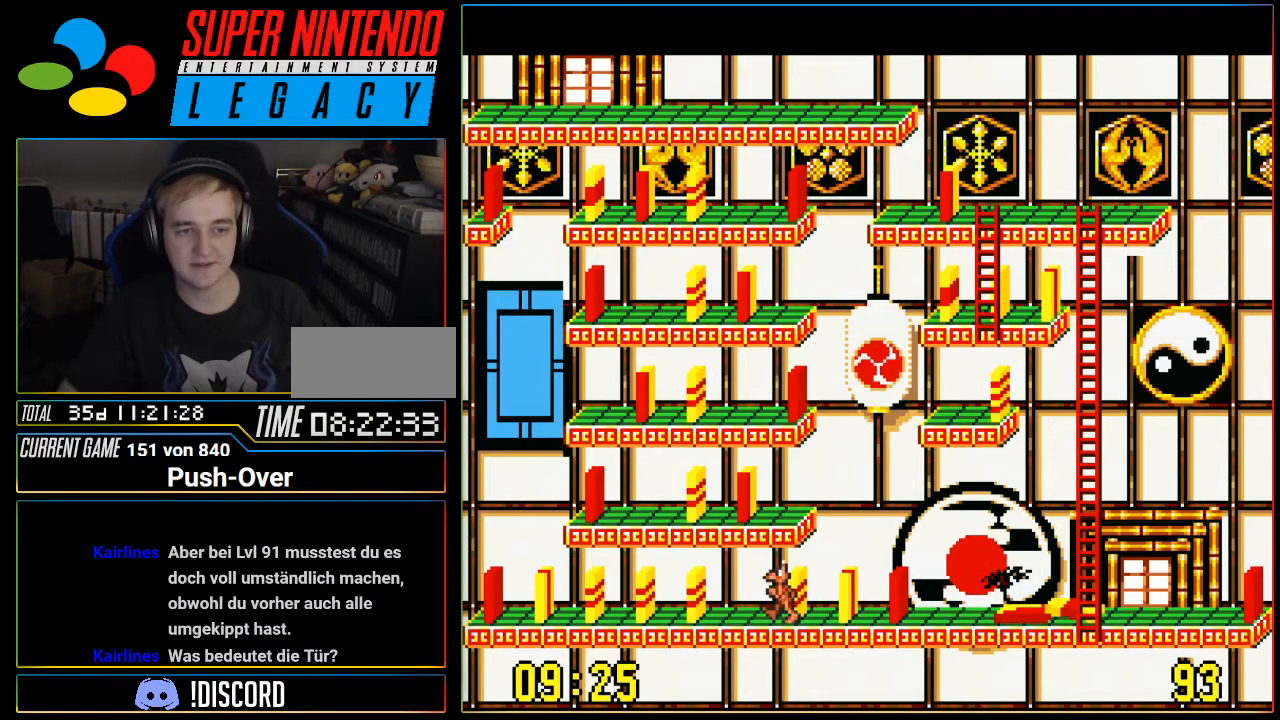
{"buttons": [], "events": [[333, "DPAD_LEFT", "up"]]}
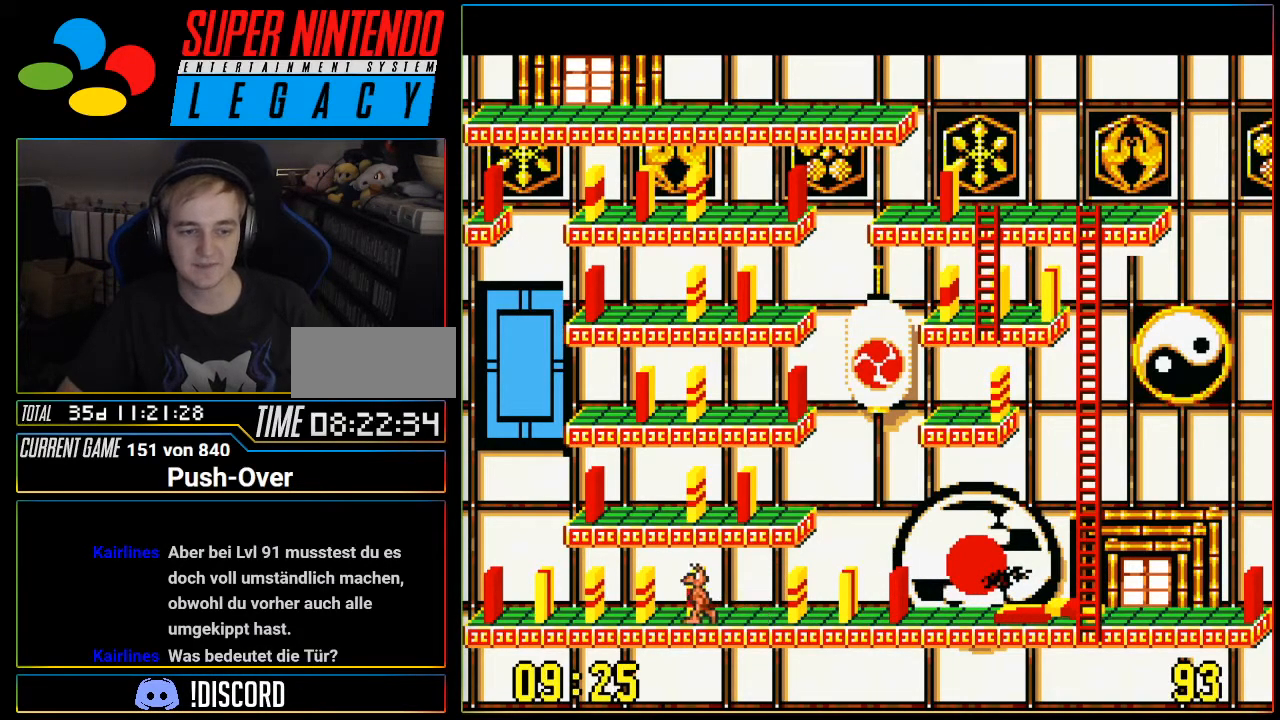
{"buttons": [], "events": []}
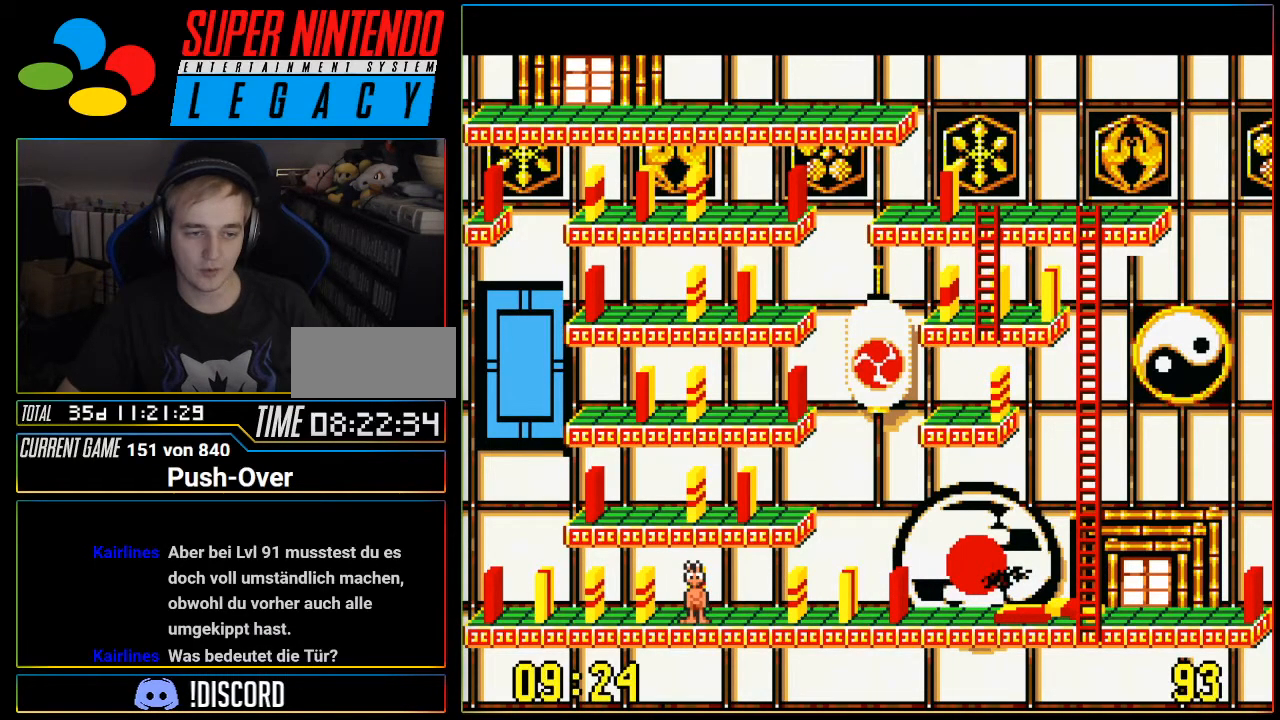
{"buttons": [], "events": []}
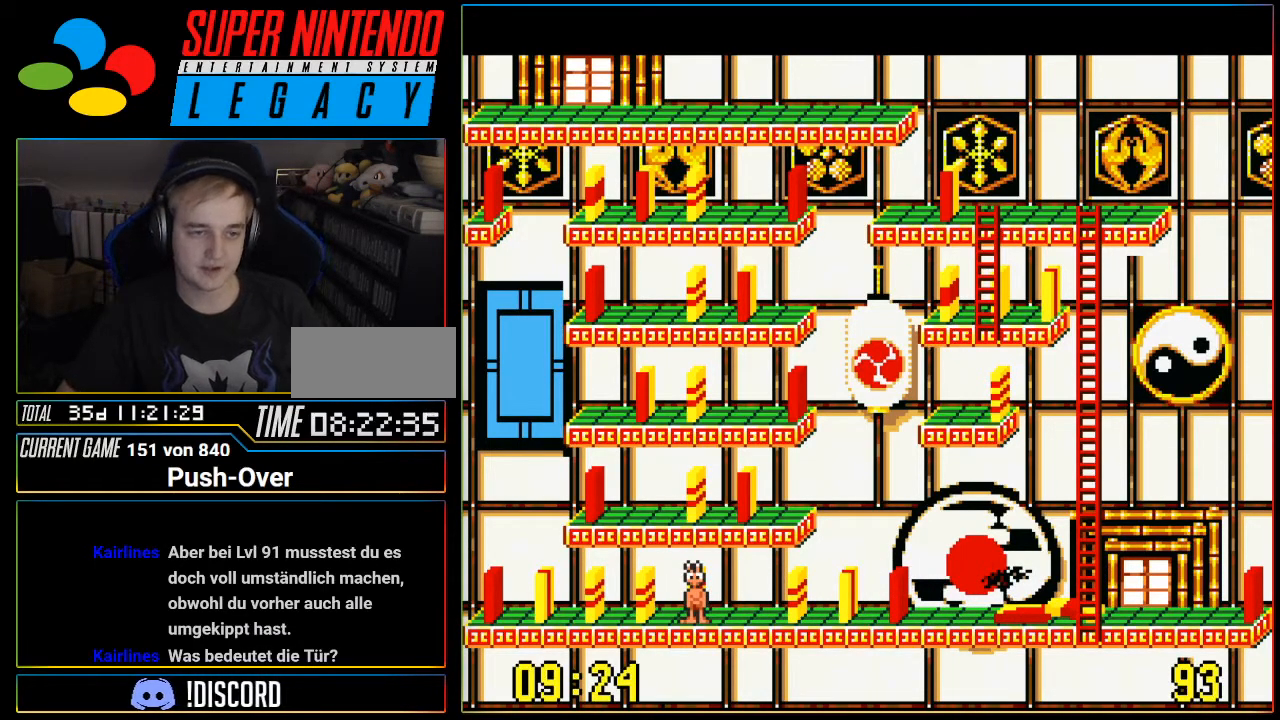
{"buttons": [], "events": []}
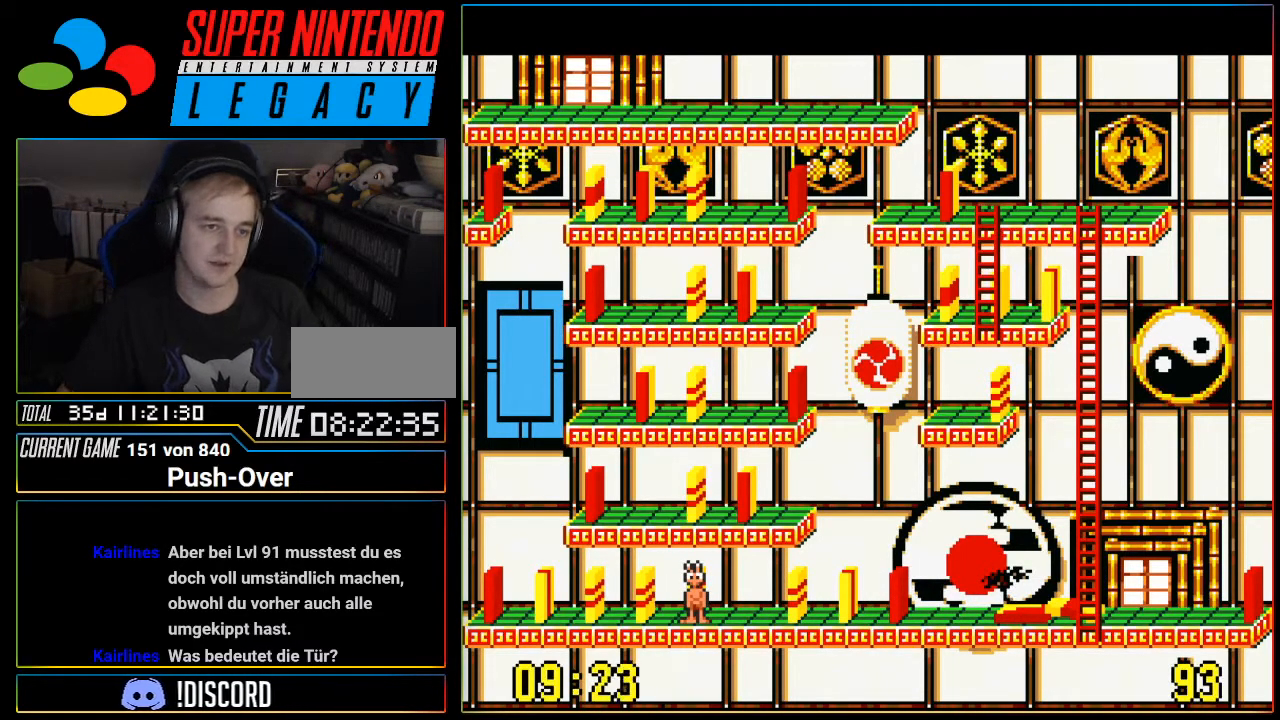
{"buttons": [], "events": []}
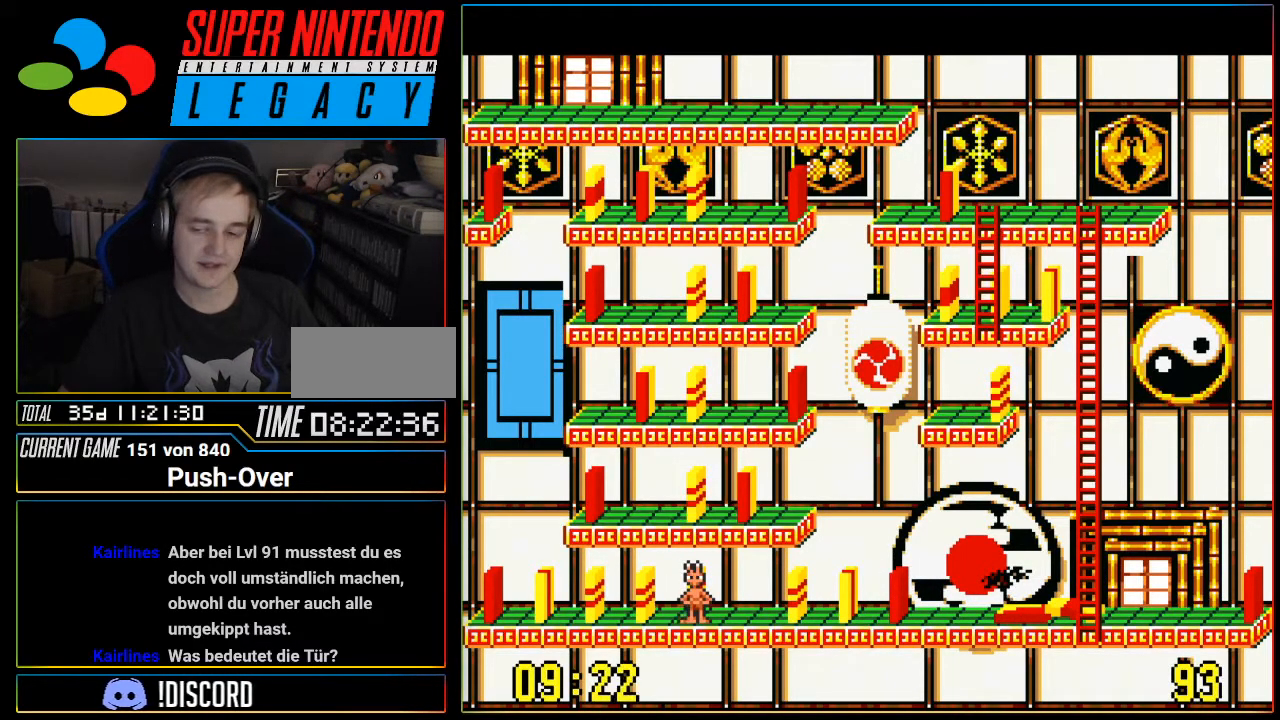
{"buttons": [], "events": []}
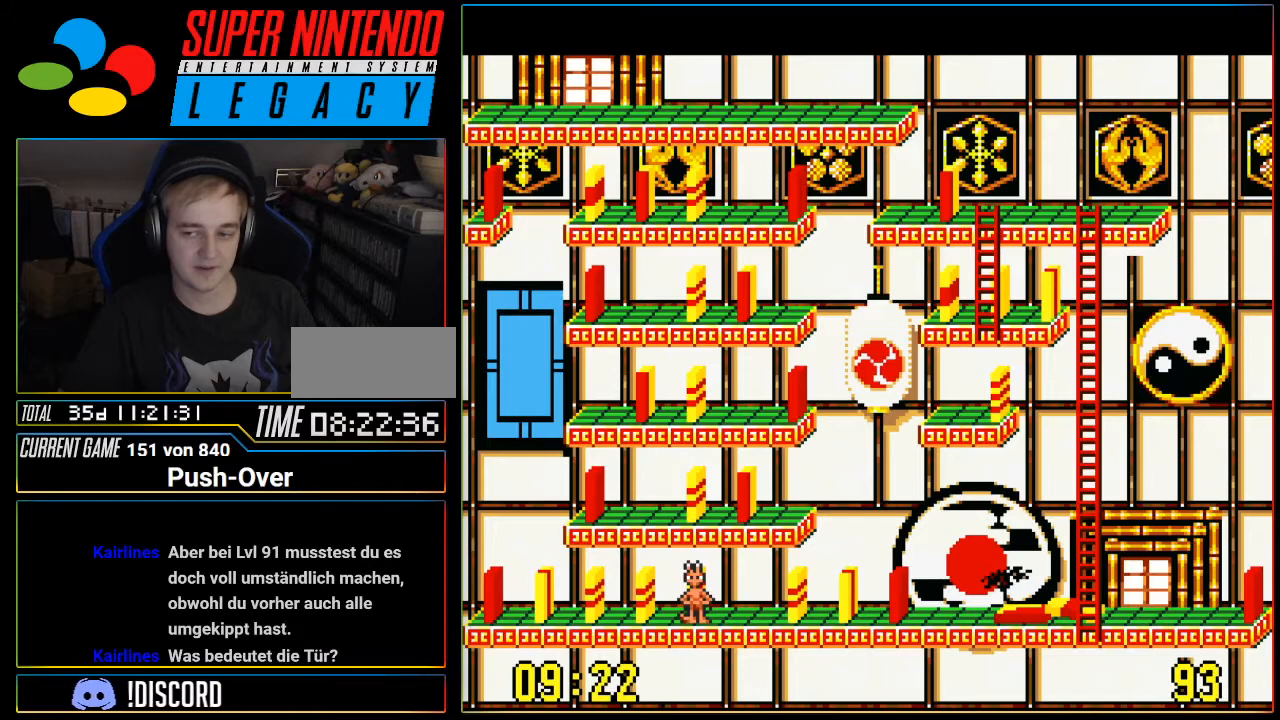
{"buttons": [], "events": []}
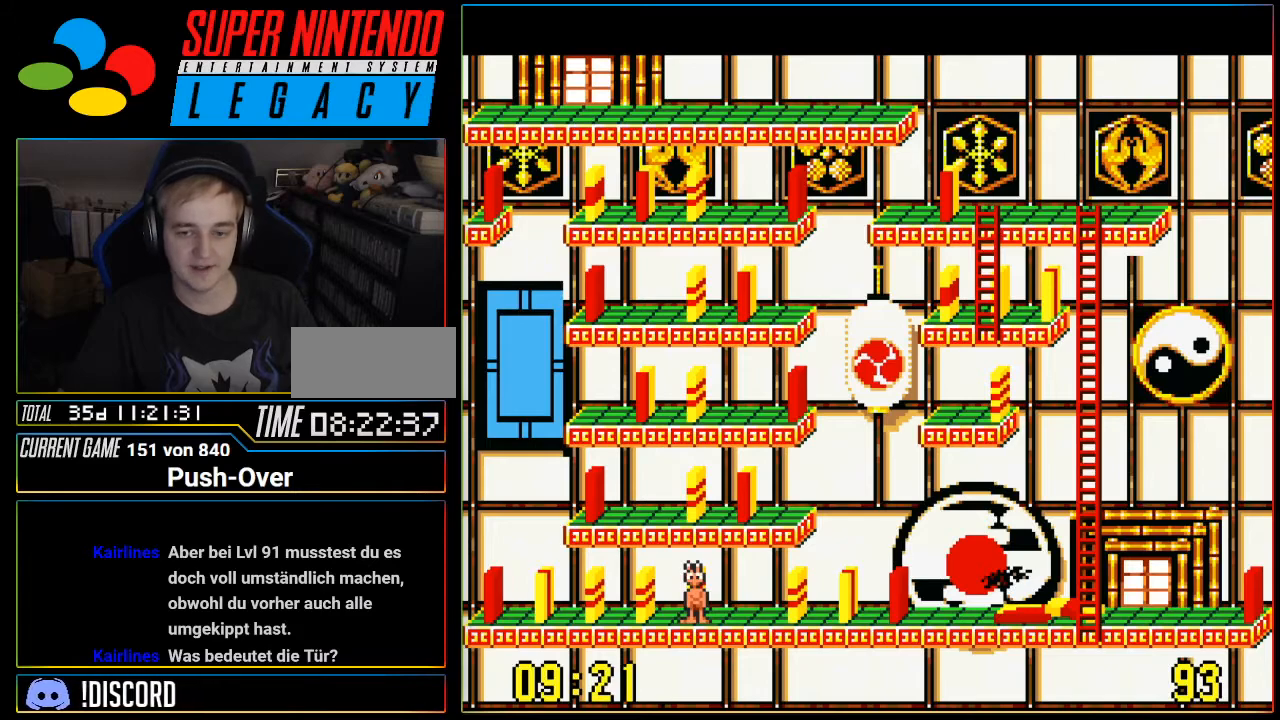
{"buttons": ["DPAD_RIGHT"], "events": [[401, "DPAD_RIGHT", "down"]]}
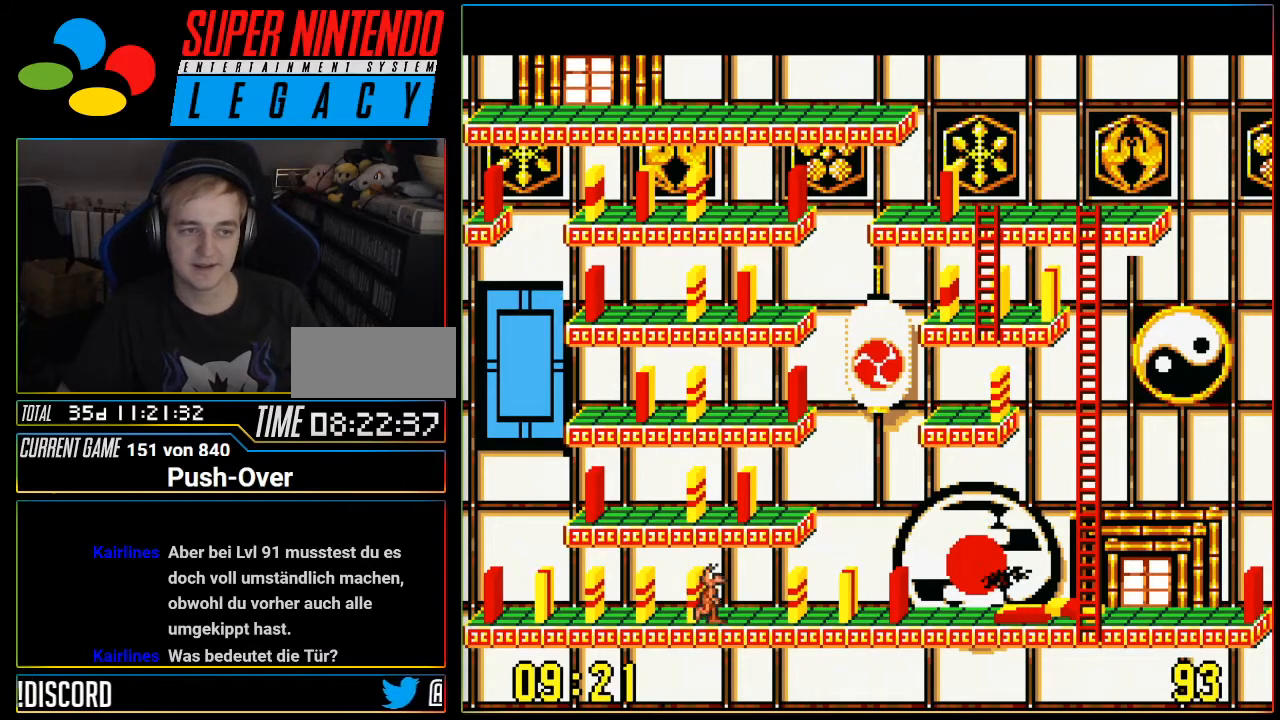
{"buttons": ["DPAD_RIGHT"], "events": []}
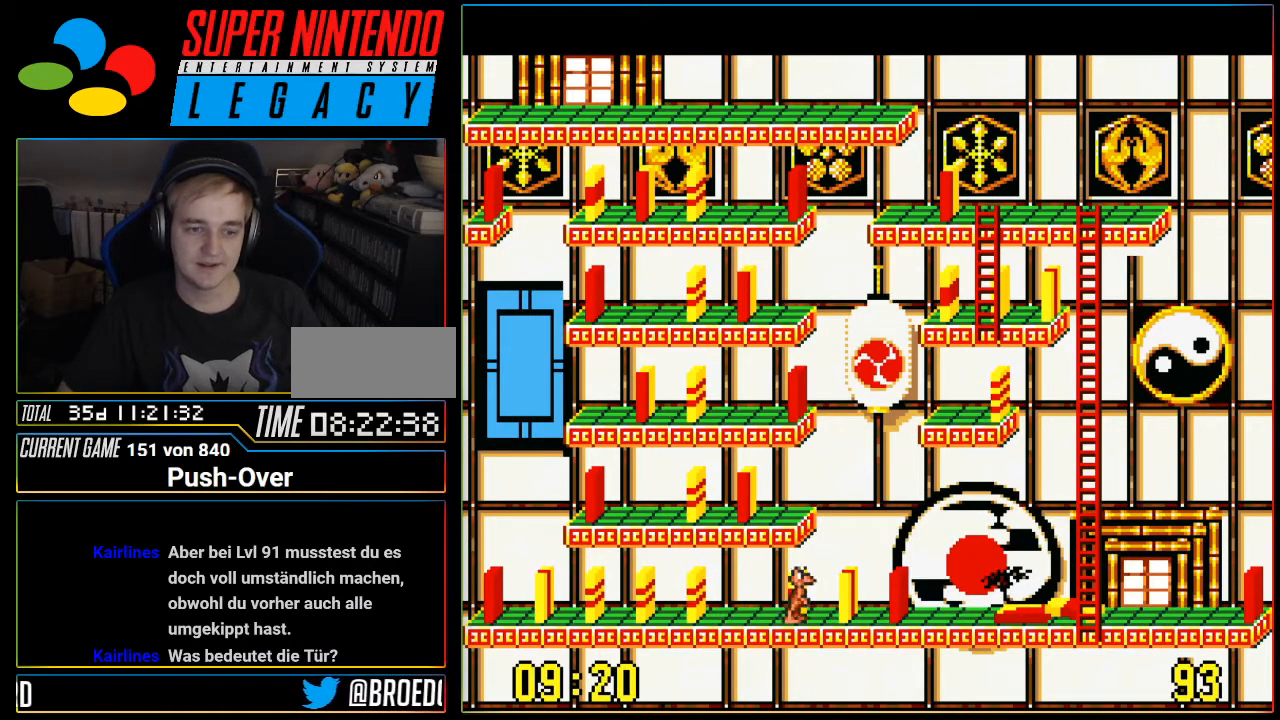
{"buttons": ["DPAD_RIGHT"], "events": []}
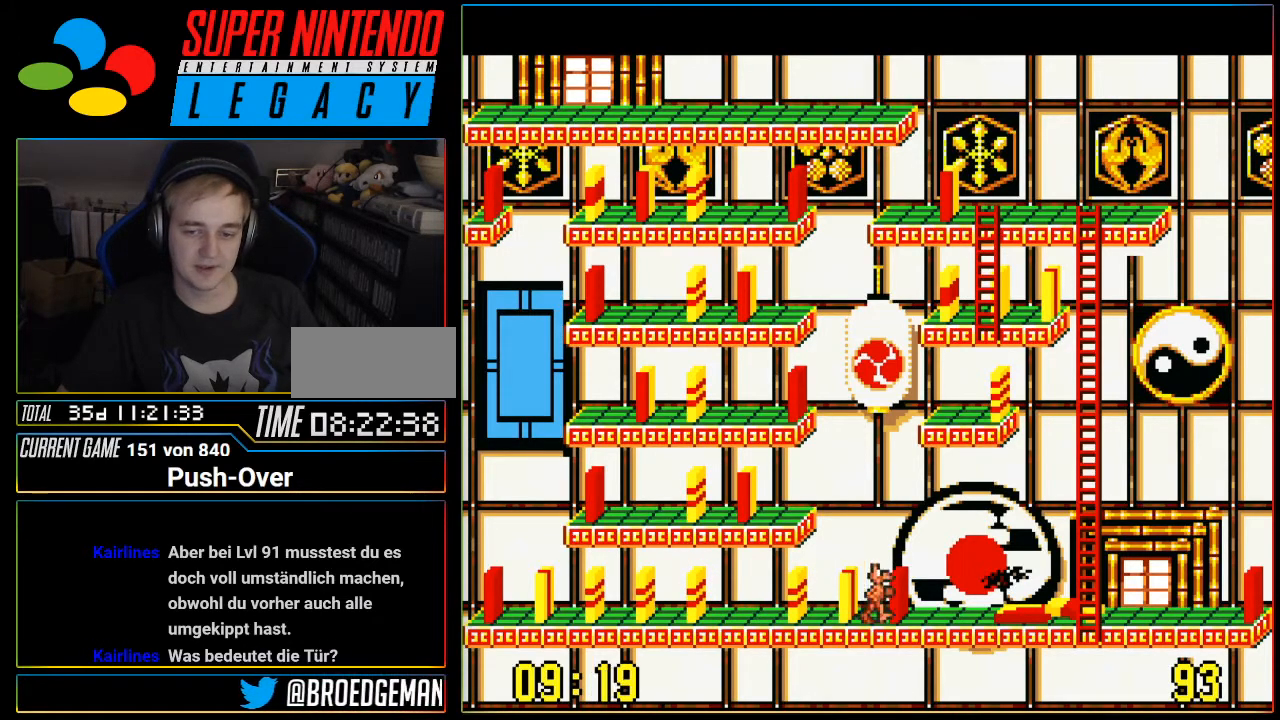
{"buttons": ["DPAD_RIGHT"], "events": []}
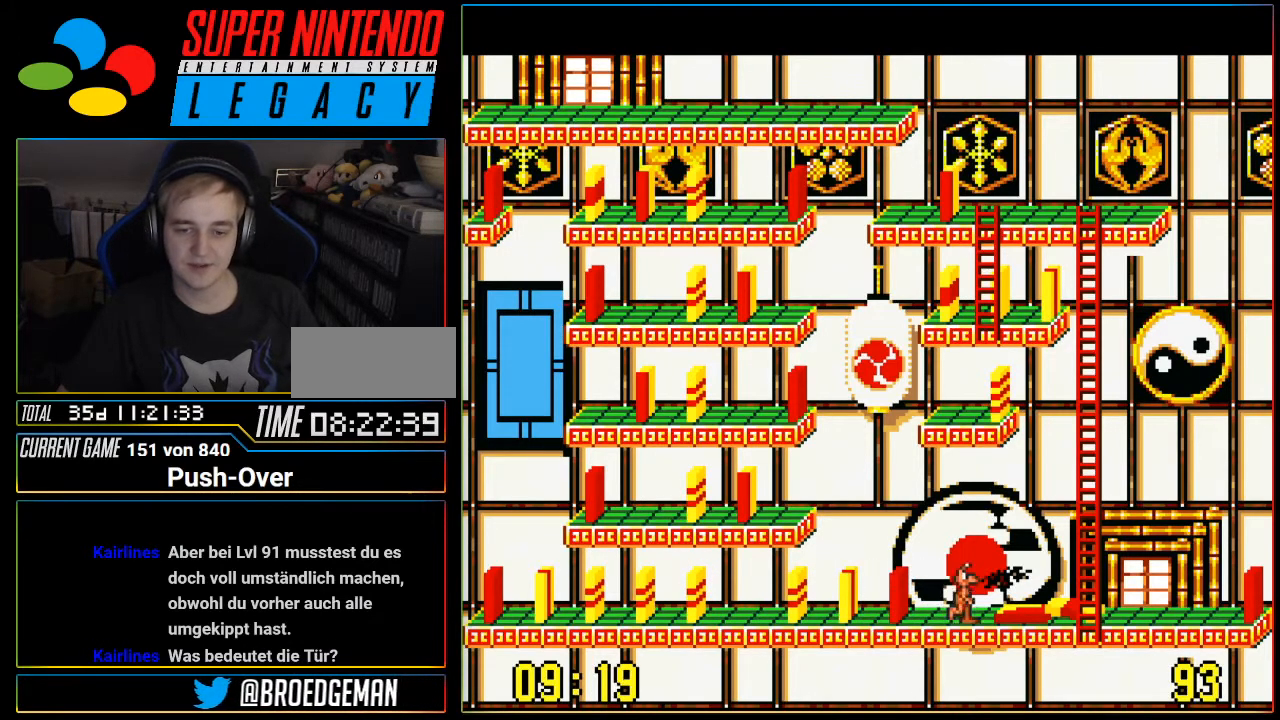
{"buttons": ["DPAD_RIGHT"], "events": []}
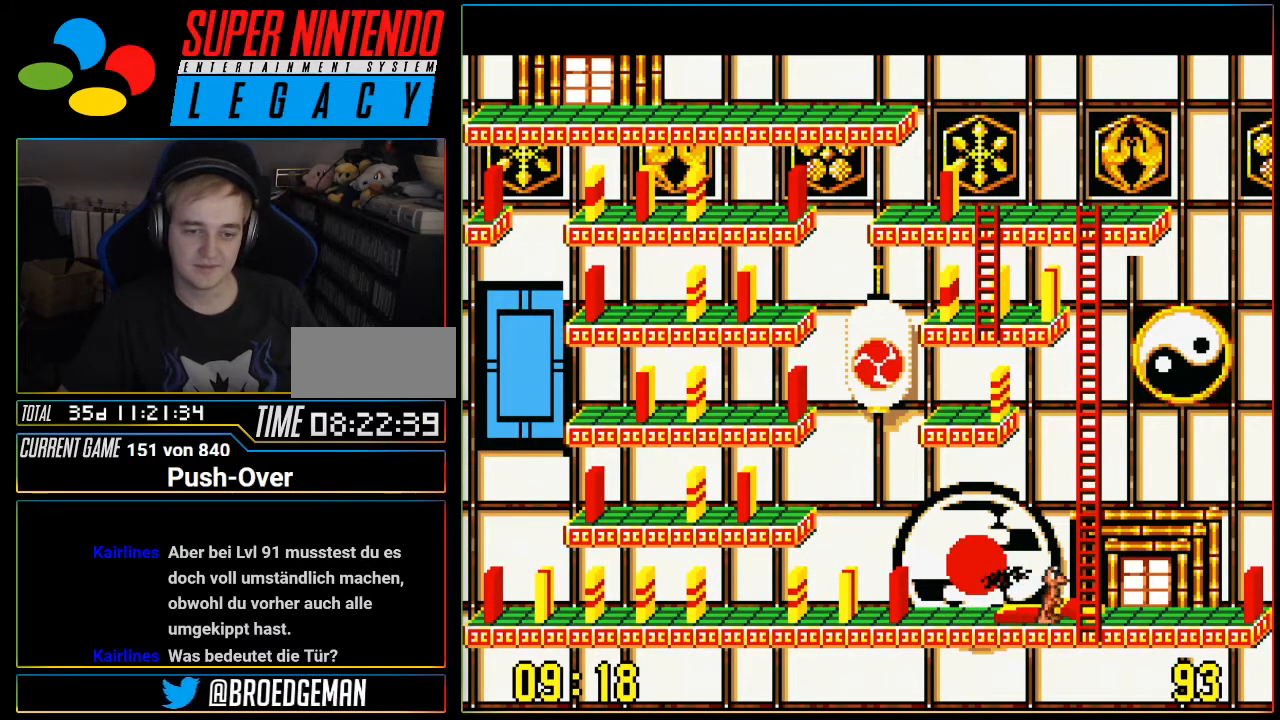
{"buttons": [], "events": [[350, "DPAD_RIGHT", "up"]]}
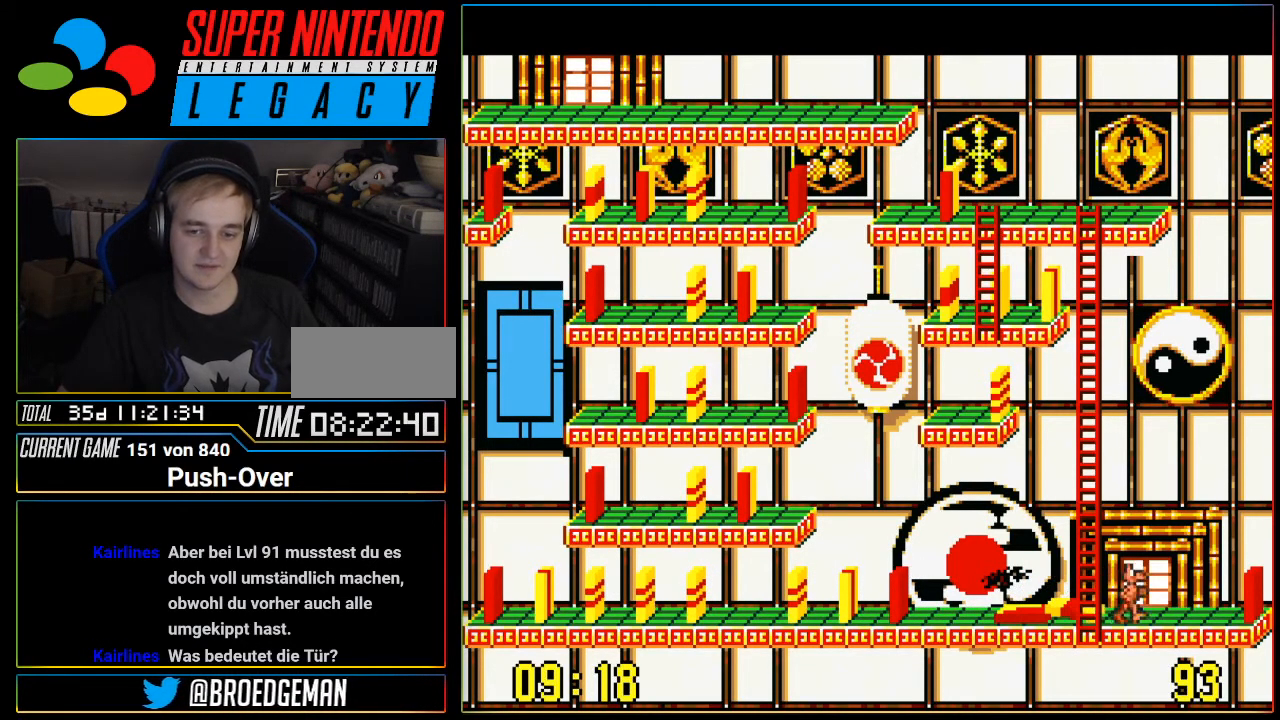
{"buttons": ["DPAD_UP"], "events": [[50, "DPAD_UP", "down"], [150, "DPAD_UP", "up"], [233, "DPAD_UP", "down"], [333, "DPAD_UP", "up"], [433, "DPAD_UP", "down"]]}